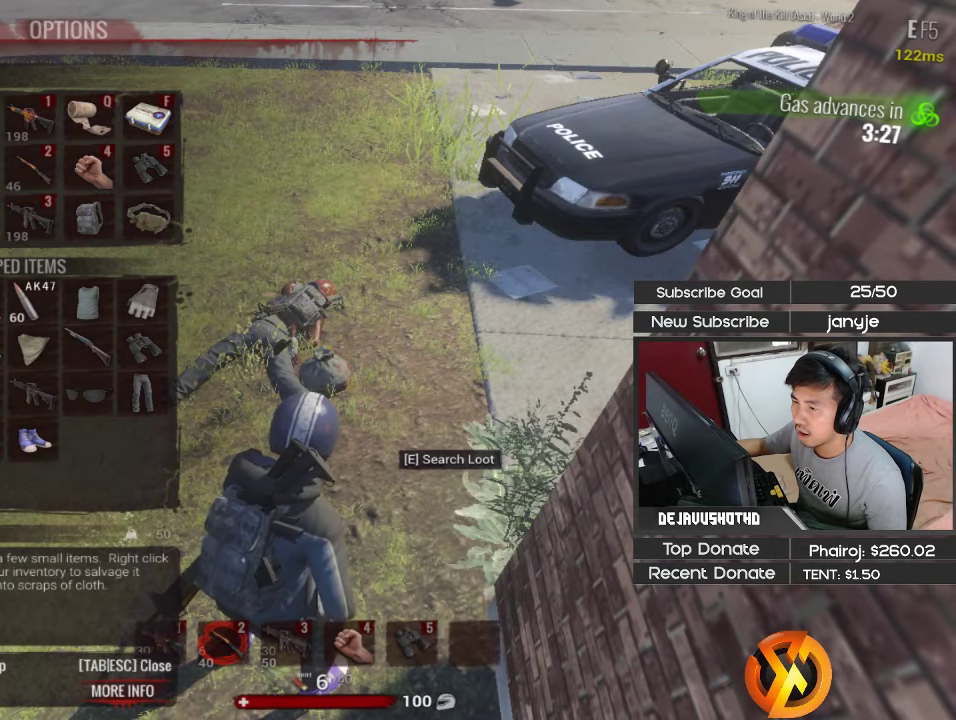
Gameplay with keyboard; each line is a JSON object with the keys held at the frame after it. "events" lists presses ("down") and releases ("up") of "1", "2", "3", "4", "5", "a", "alt", "c", "ctrl", "d", "e", "f", "g", "q", "r", "s", "shift", "space", "t", "tab", "v", "w", "x" and "z" between this image and that frame as [ms after this image, input, new state], when the widget could be followed in between. No other keys are recorded. Mouse input is not recorded.
{"keys": ["a"], "events": [[150, "v", "down"], [200, "a", "down"], [250, "v", "up"], [250, "w", "down"], [300, "3", "down"], [433, "3", "up"], [483, "w", "up"]]}
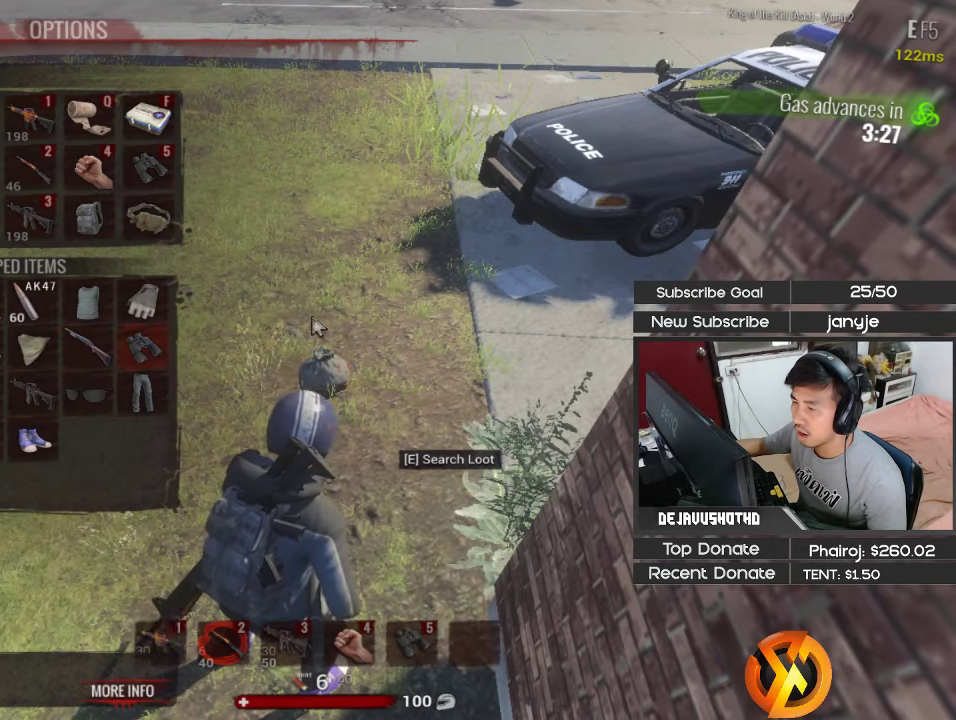
{"keys": ["v"], "events": [[33, "a", "up"], [400, "v", "down"]]}
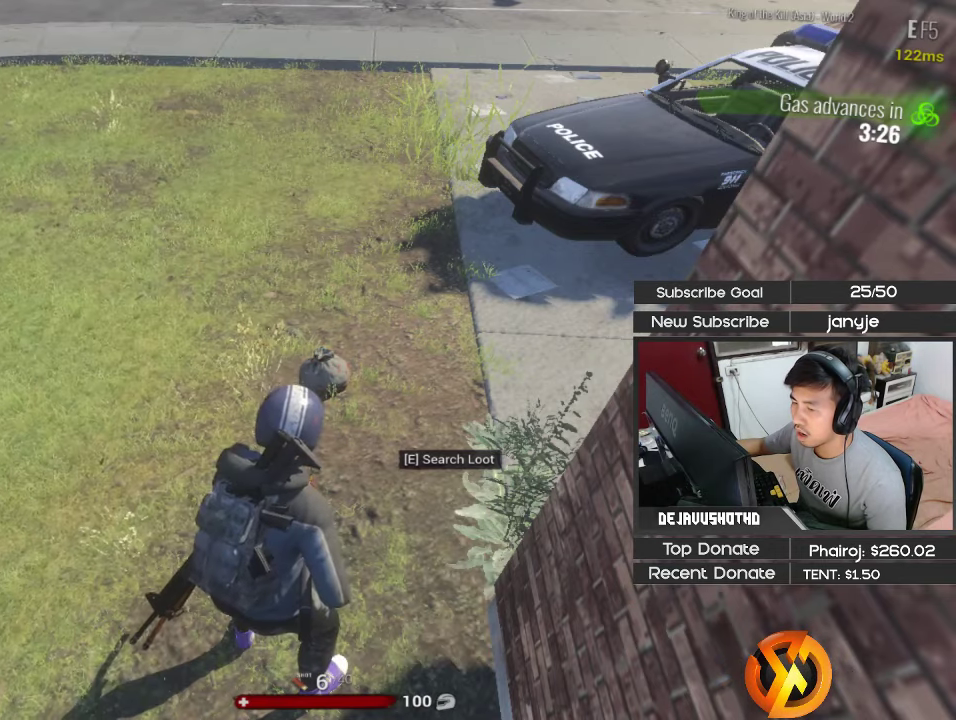
{"keys": ["a", "w"], "events": [[50, "v", "up"], [100, "a", "down"], [133, "w", "down"], [233, "3", "down"], [366, "3", "up"]]}
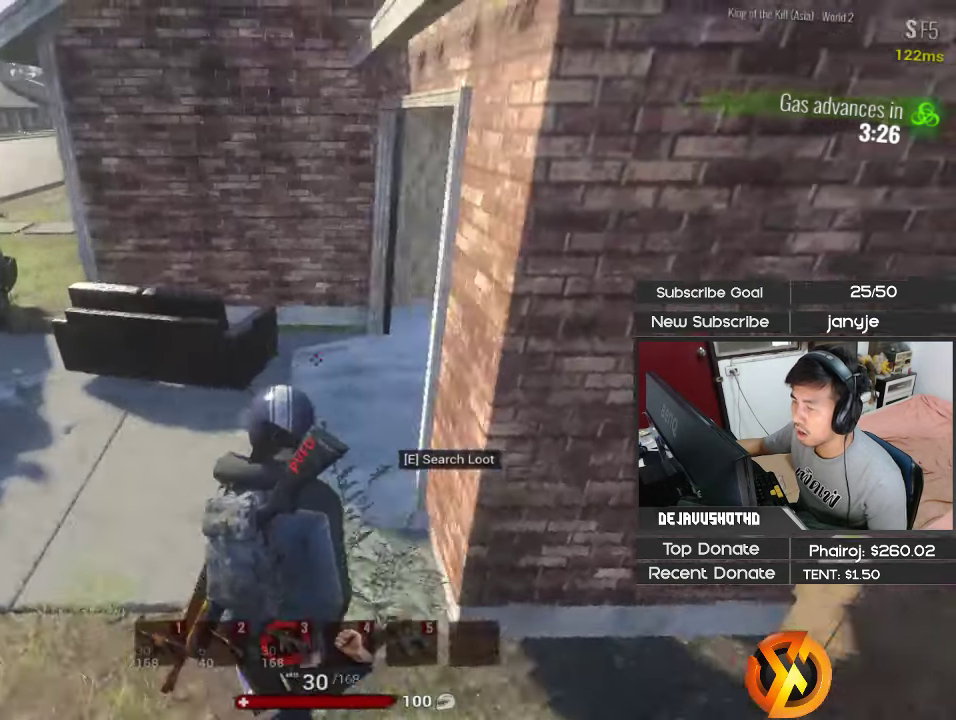
{"keys": ["shift", "w"], "events": [[16, "shift", "down"], [66, "r", "down"], [100, "a", "up"], [150, "r", "up"], [200, "r", "down"], [300, "r", "up"], [383, "r", "down"], [483, "r", "up"]]}
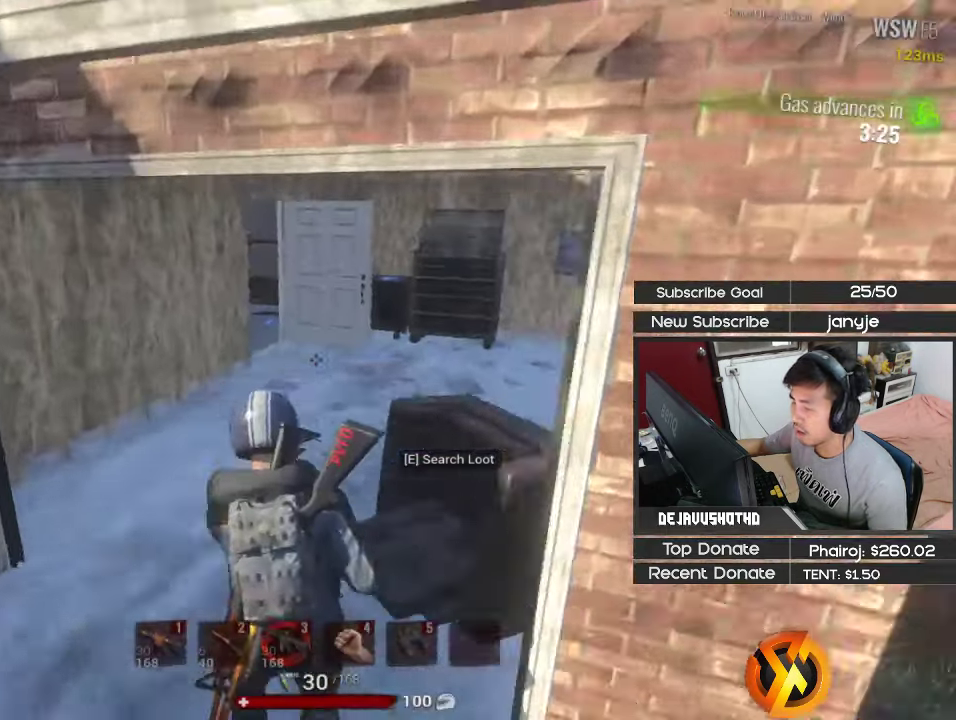
{"keys": ["1", "d", "shift", "w"], "events": [[83, "r", "down"], [116, "r", "up"], [366, "d", "down"], [500, "1", "down"]]}
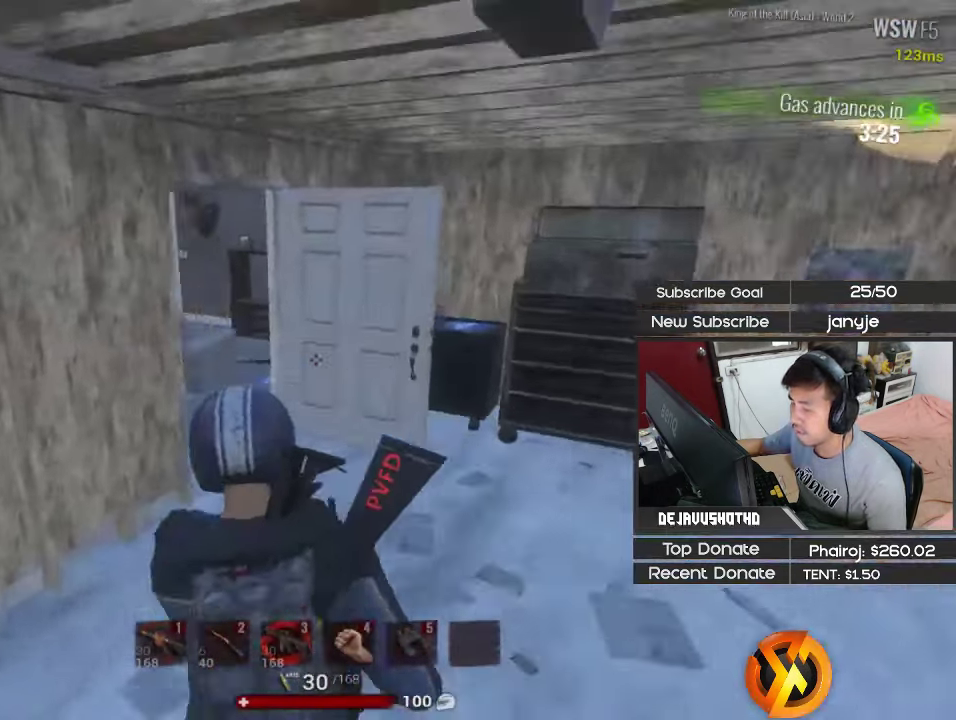
{"keys": ["2", "shift", "w"], "events": [[133, "1", "up"], [383, "d", "up"], [416, "2", "down"]]}
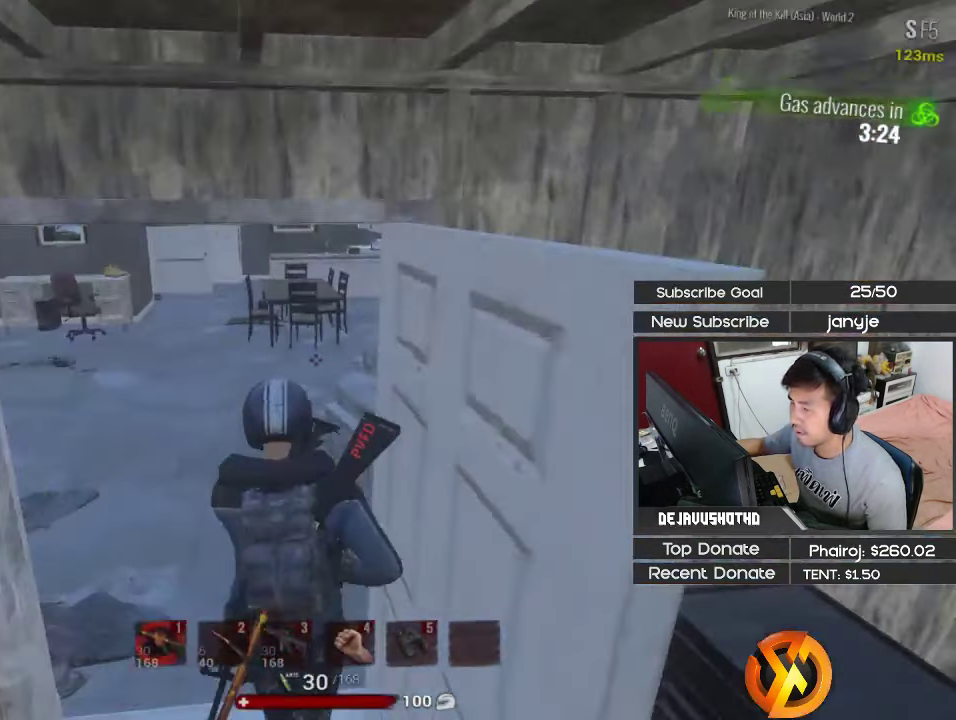
{"keys": ["r", "shift", "w"], "events": [[66, "2", "up"], [200, "r", "down"], [300, "r", "up"], [350, "r", "down"], [433, "r", "up"], [483, "r", "down"]]}
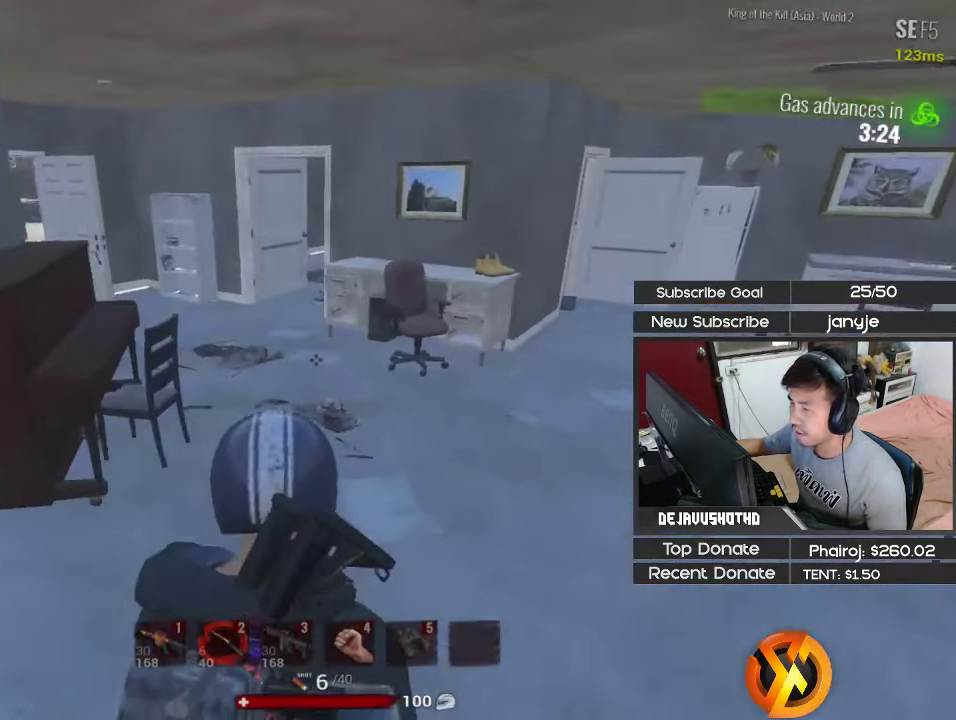
{"keys": ["r", "shift", "w"], "events": [[83, "r", "up"], [166, "r", "down"], [216, "r", "up"], [316, "r", "down"], [400, "r", "up"], [500, "r", "down"]]}
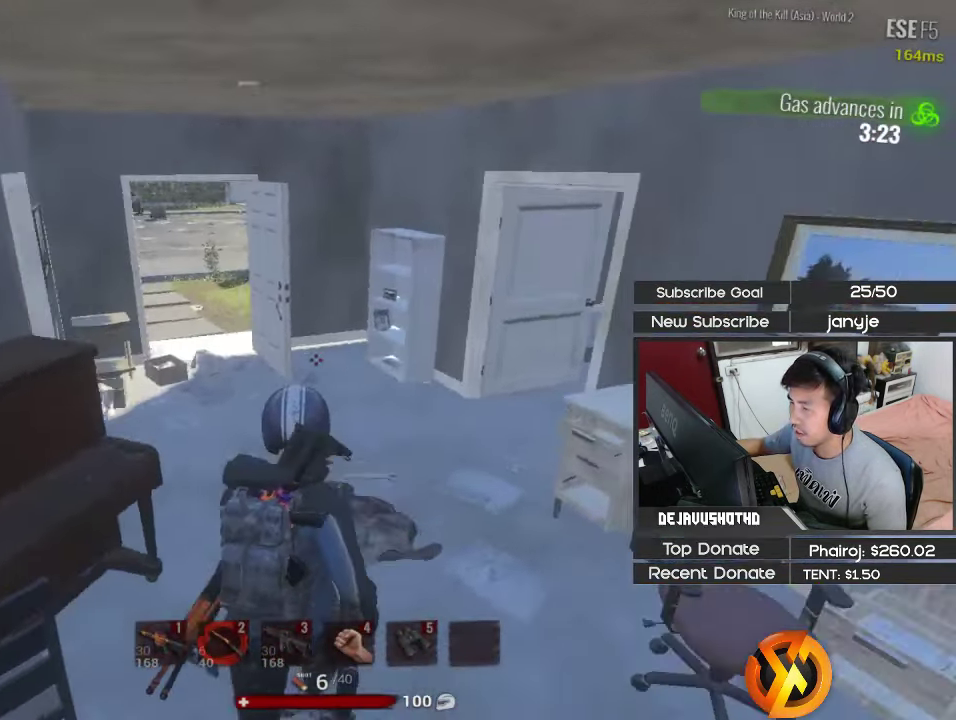
{"keys": ["1", "shift", "w"], "events": [[50, "r", "up"], [133, "r", "down"], [233, "r", "up"], [417, "1", "down"]]}
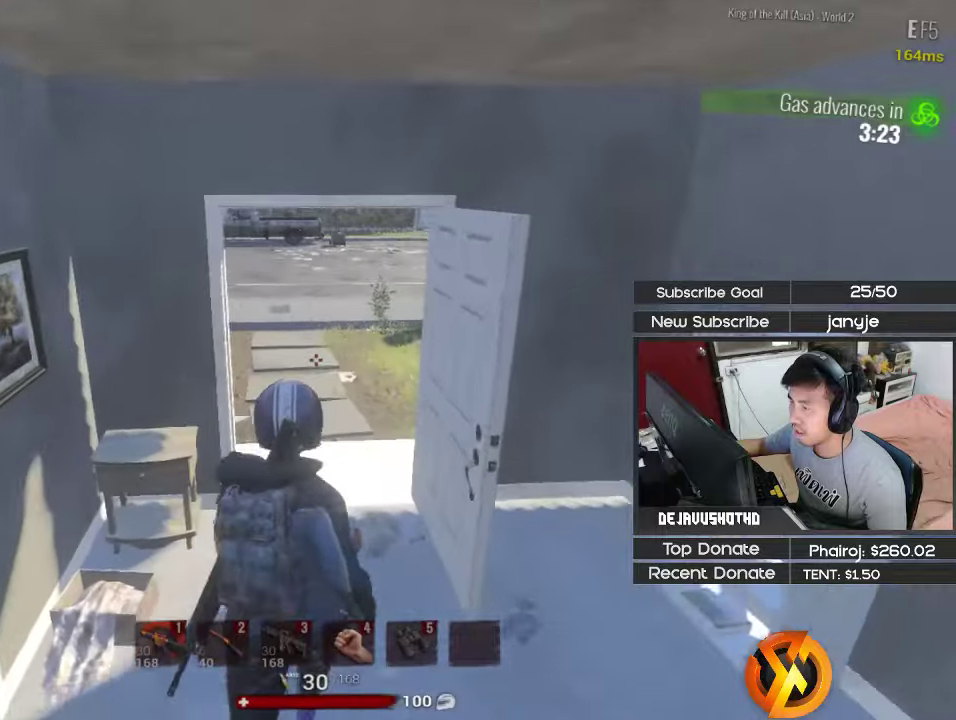
{"keys": ["d", "shift", "w"], "events": [[17, "1", "up"], [150, "d", "down"]]}
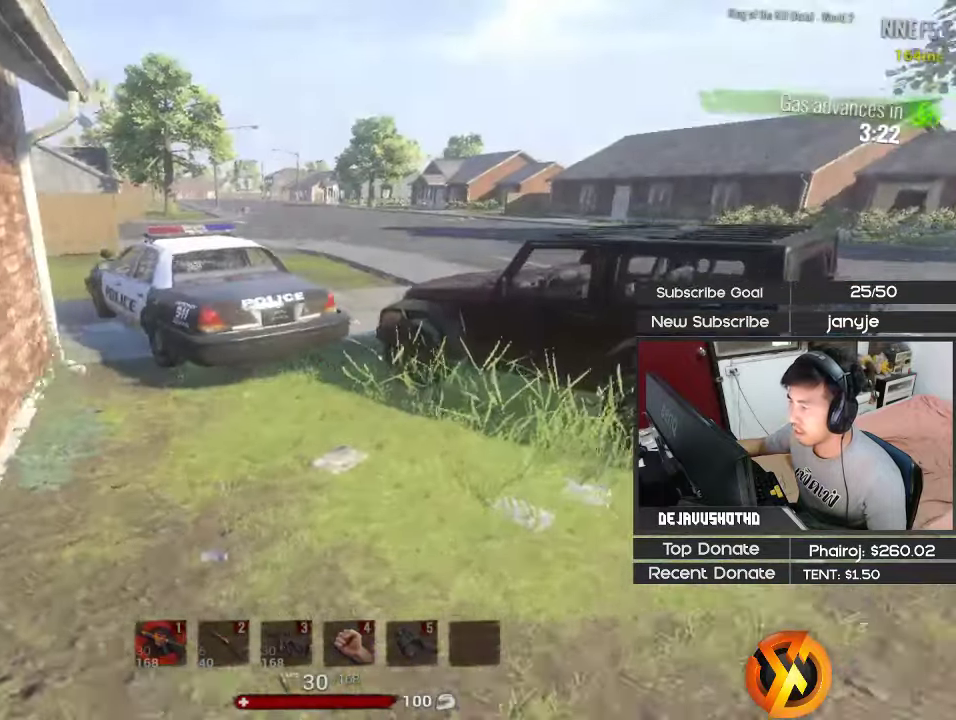
{"keys": ["e", "w"], "events": [[33, "d", "up"], [117, "1", "down"], [267, "1", "up"], [450, "e", "down"], [450, "shift", "up"]]}
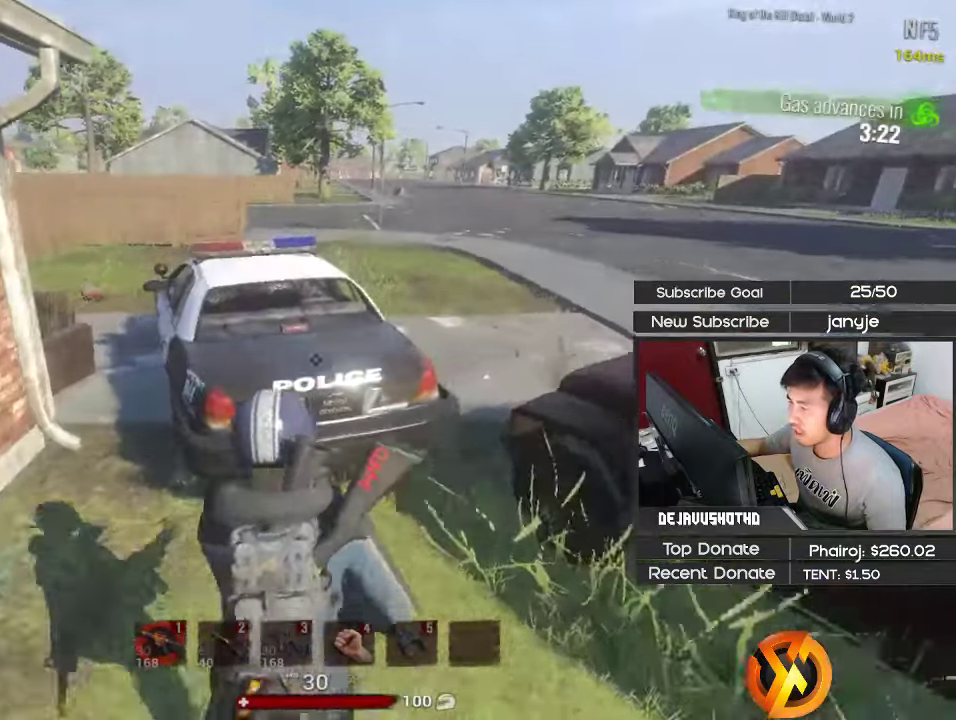
{"keys": ["d", "shift", "w"], "events": [[50, "e", "up"], [183, "d", "down"], [183, "shift", "down"]]}
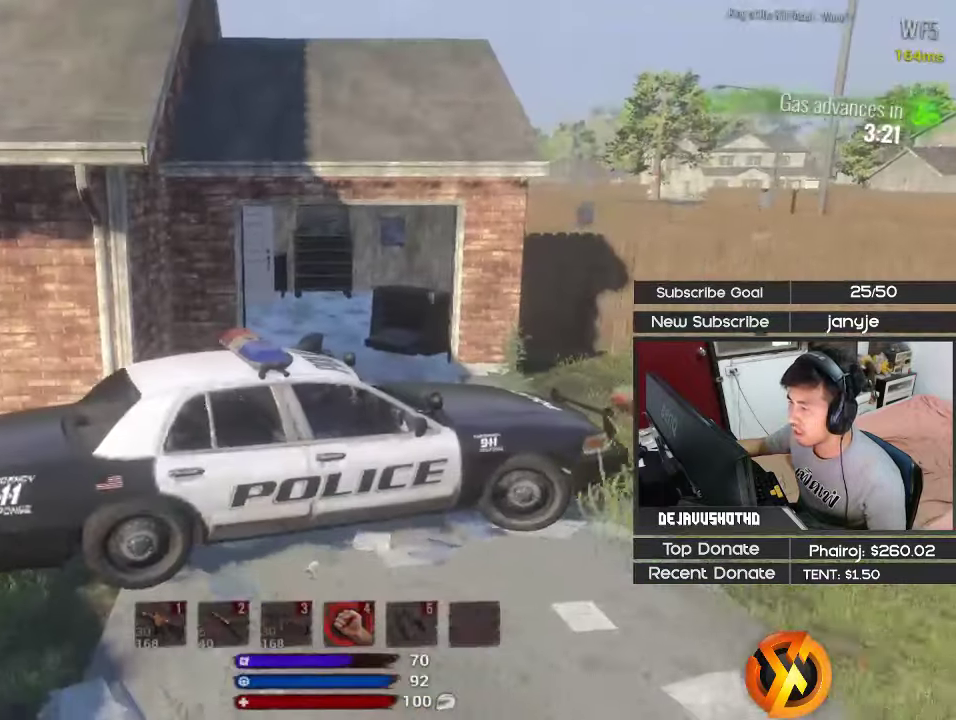
{"keys": ["shift", "w"], "events": [[483, "d", "up"]]}
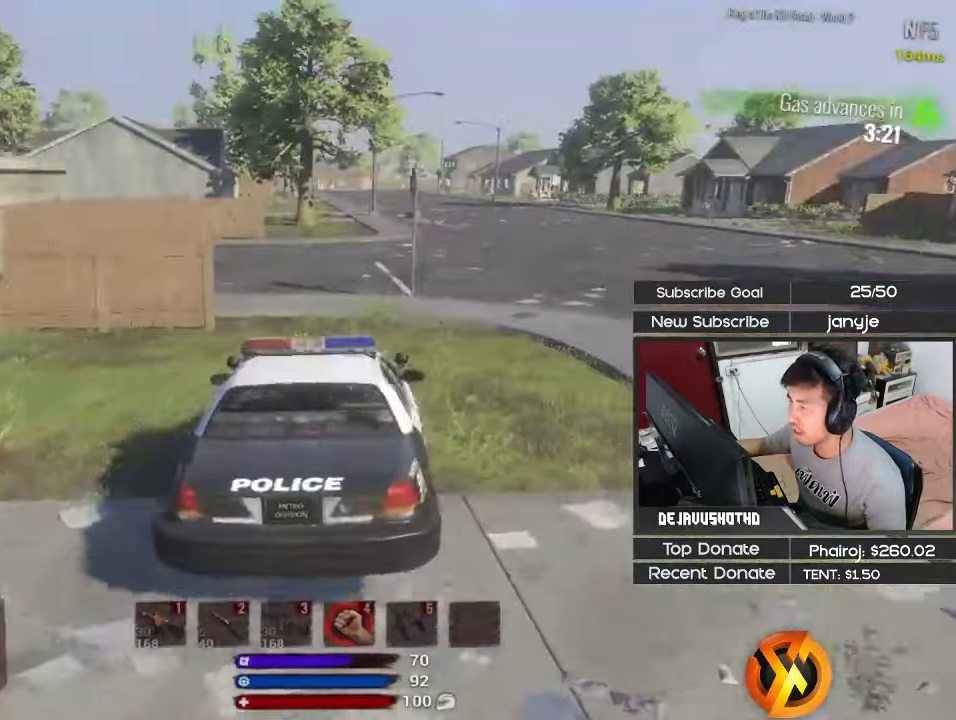
{"keys": ["a", "shift", "w"], "events": [[267, "d", "down"], [367, "d", "up"], [500, "a", "down"]]}
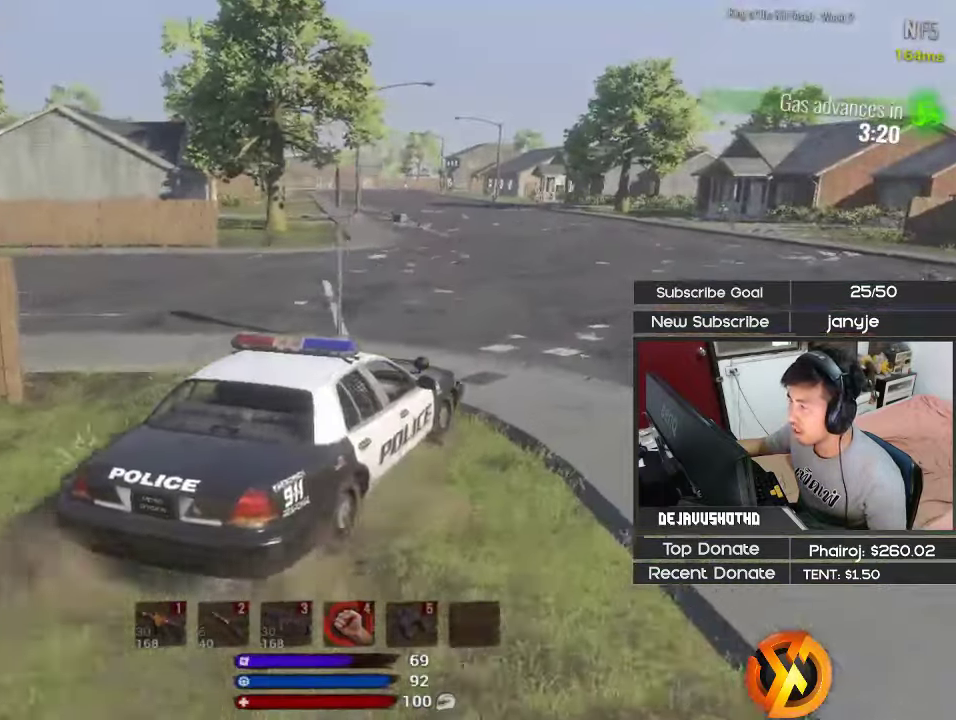
{"keys": ["shift", "w"], "events": [[283, "a", "up"]]}
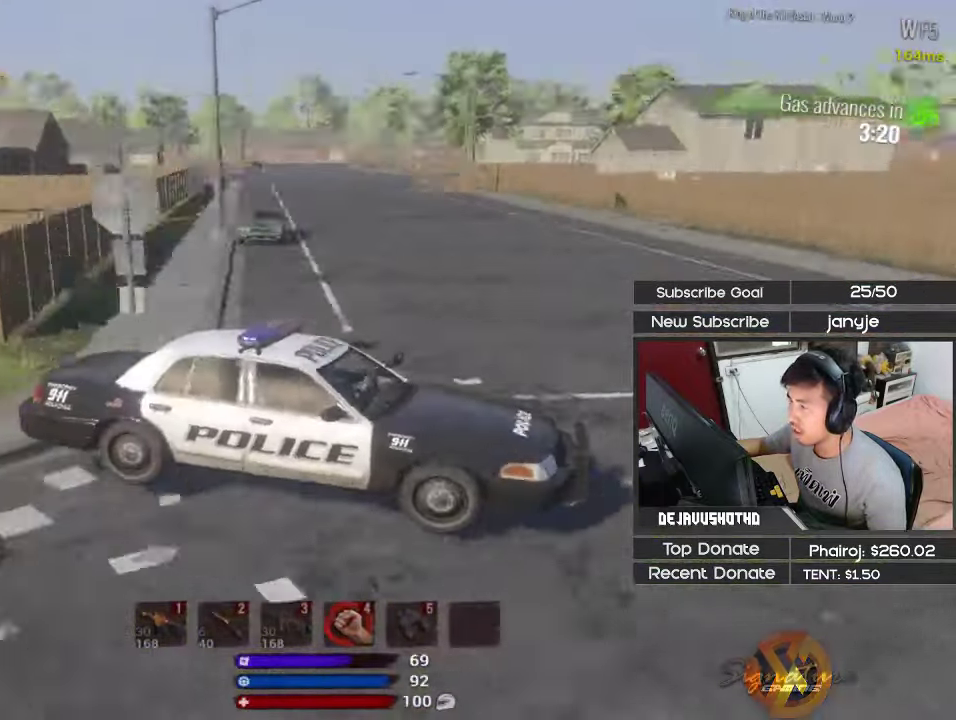
{"keys": ["shift", "w"], "events": []}
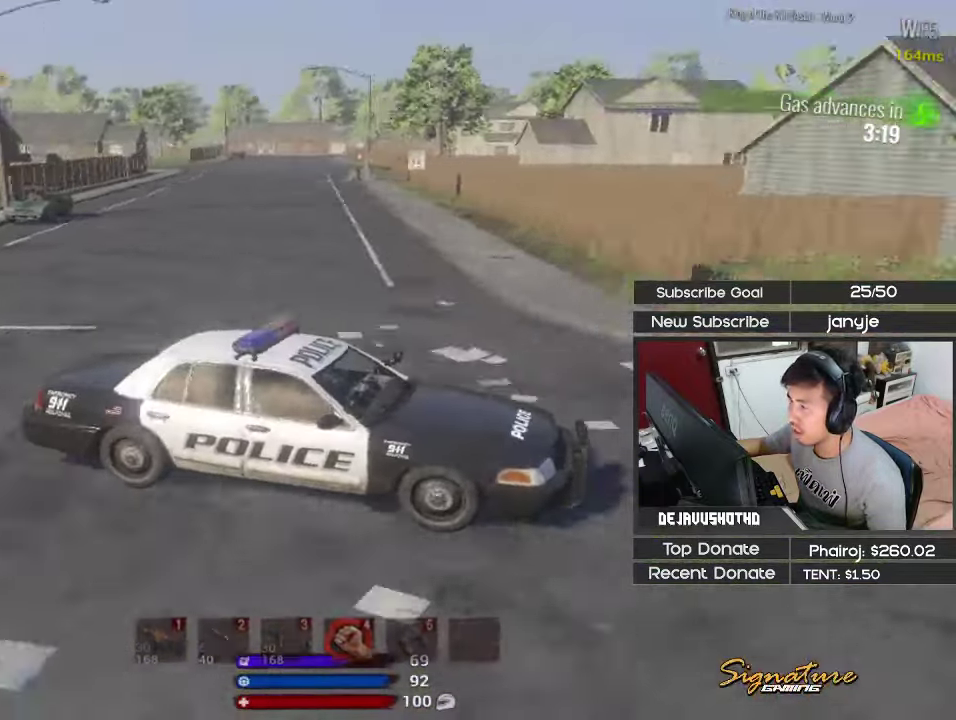
{"keys": ["a", "shift", "w"], "events": [[267, "a", "down"]]}
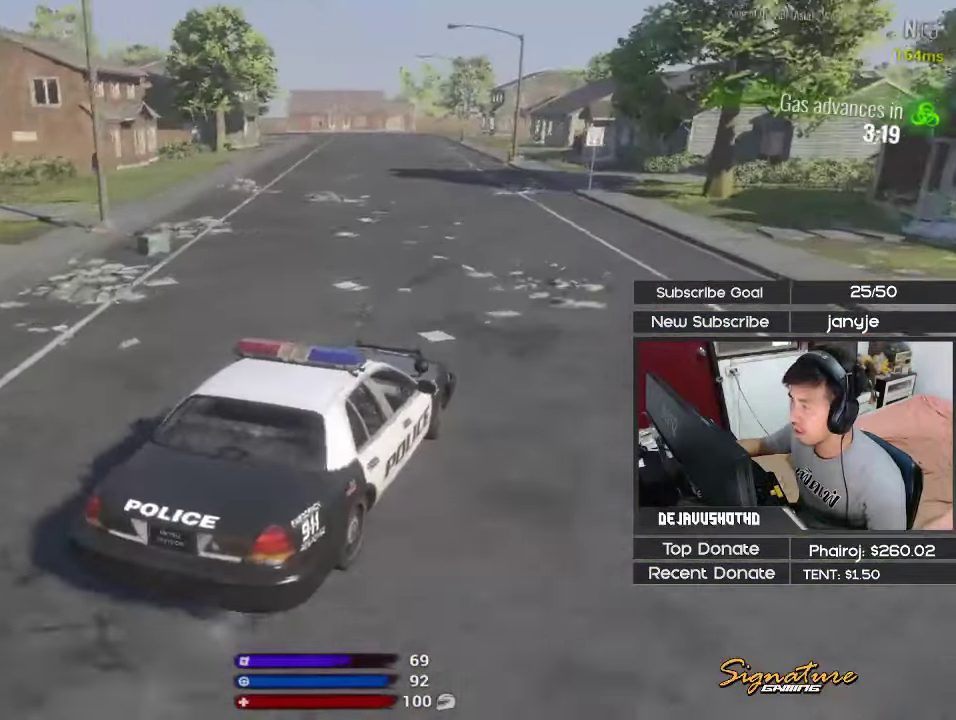
{"keys": ["shift", "w"], "events": [[133, "a", "up"], [283, "a", "down"], [467, "a", "up"]]}
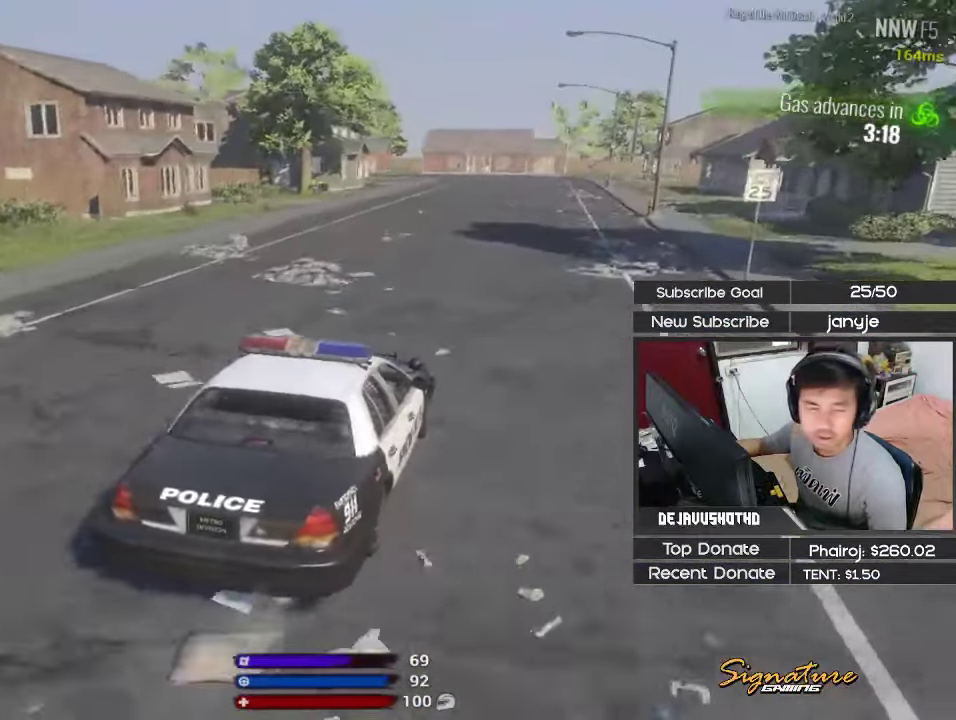
{"keys": ["shift", "w"], "events": []}
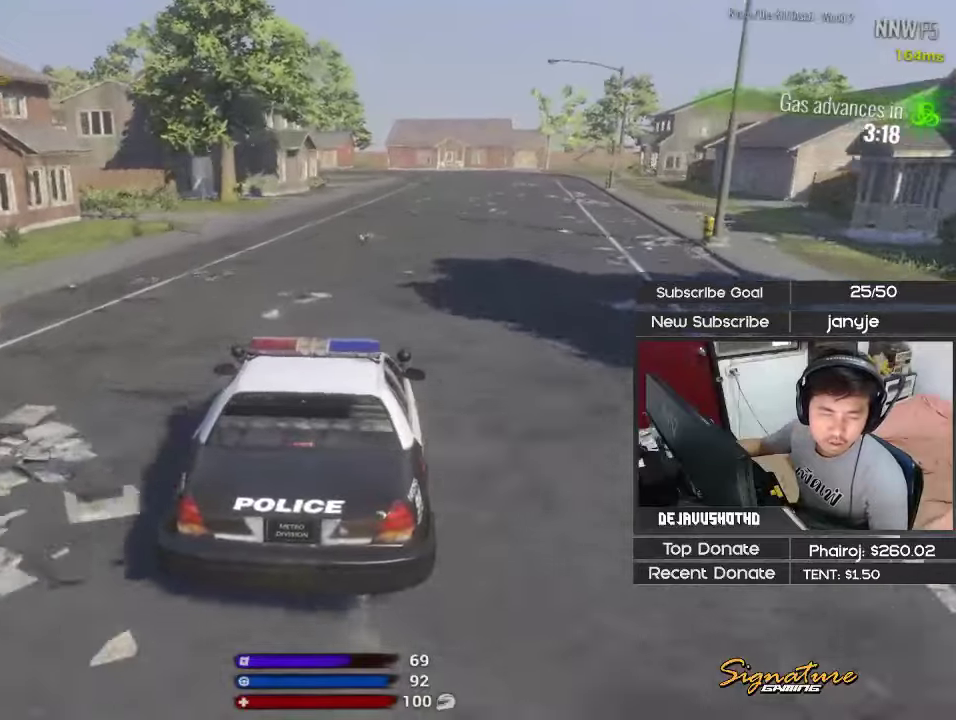
{"keys": ["w"], "events": [[117, "d", "down"], [267, "d", "up"], [500, "shift", "up"]]}
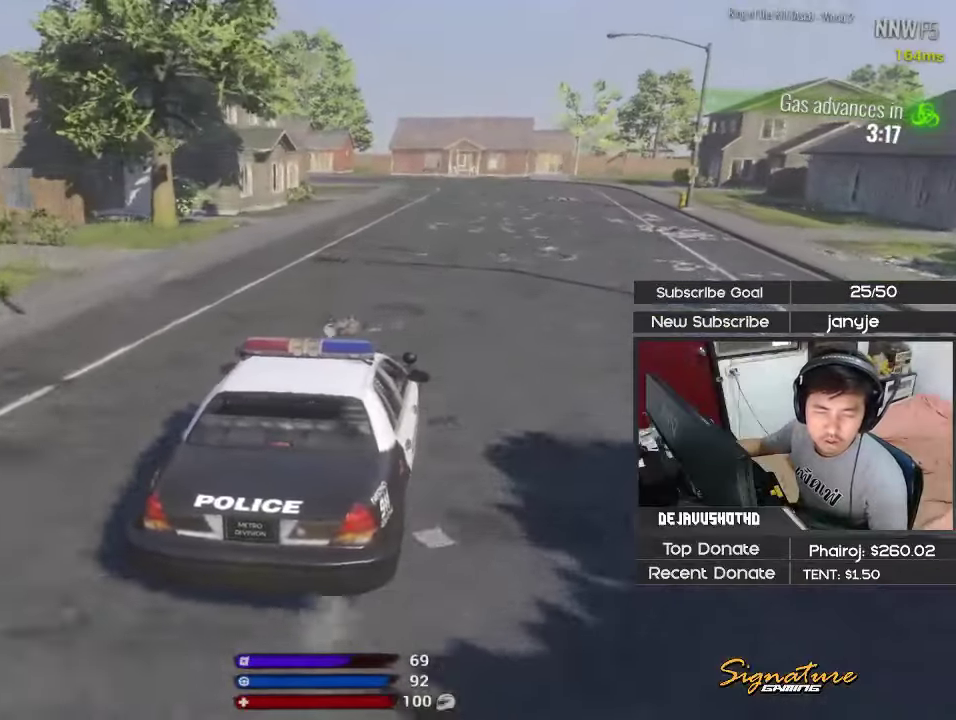
{"keys": ["a", "w"], "events": [[334, "a", "down"]]}
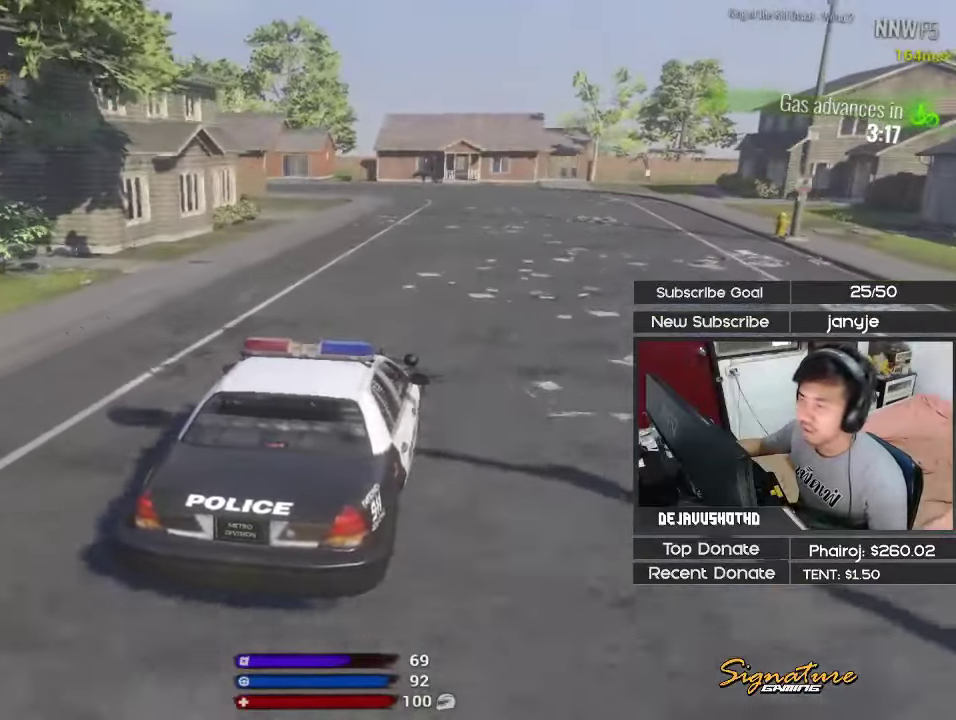
{"keys": [], "events": [[117, "a", "up"], [150, "d", "down"], [200, "w", "up"], [434, "d", "up"]]}
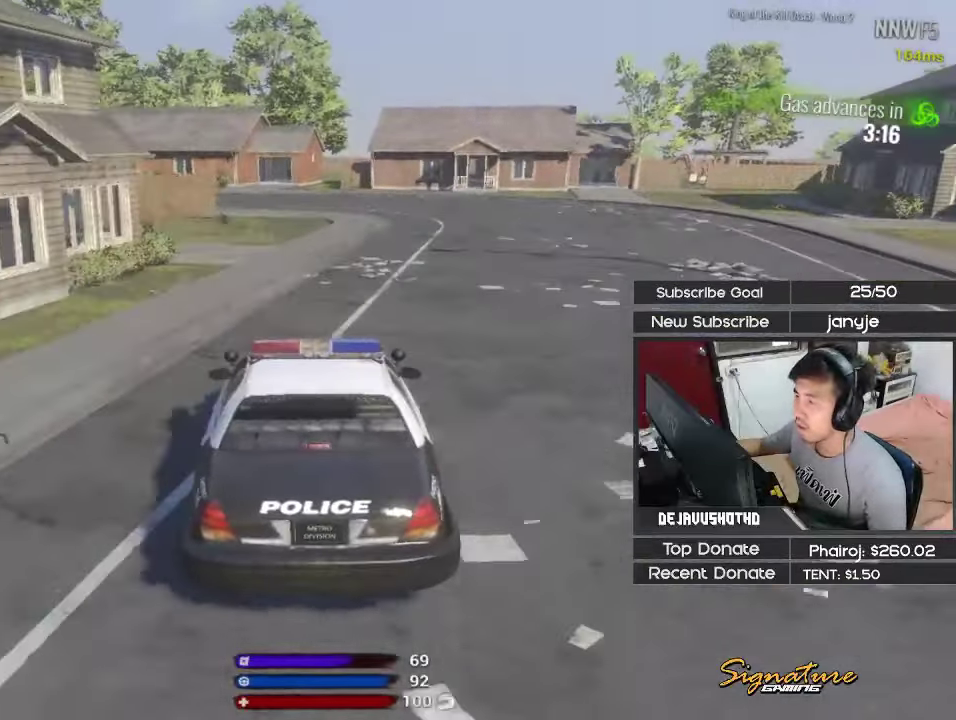
{"keys": ["a", "shift", "space", "w"], "events": [[117, "w", "down"], [267, "a", "down"], [267, "shift", "down"], [400, "space", "down"]]}
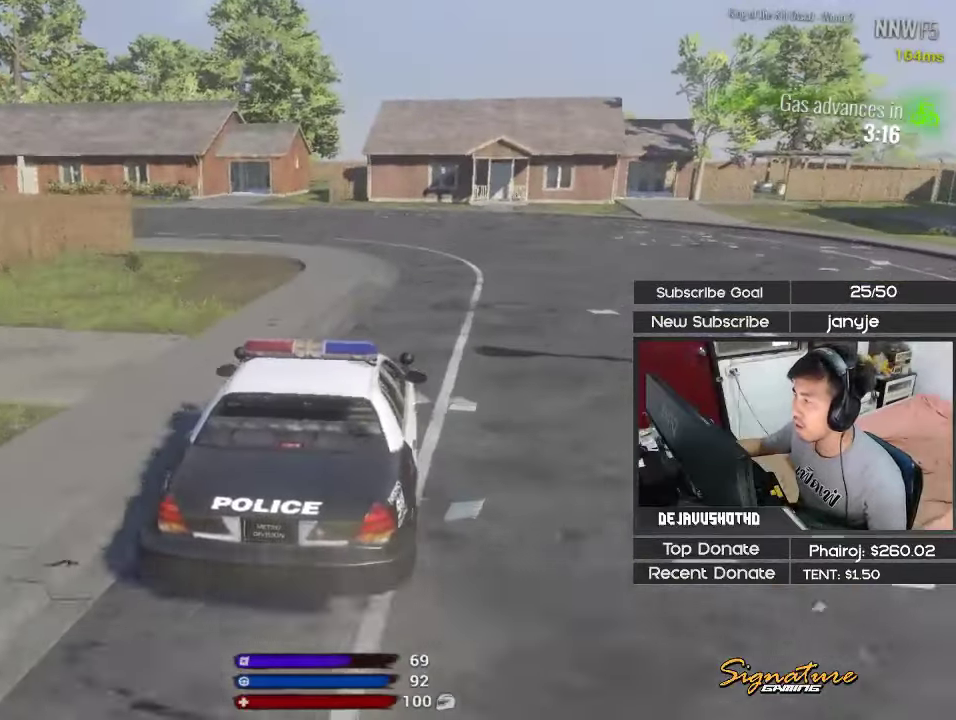
{"keys": ["a", "shift", "space", "w"], "events": [[50, "shift", "up"], [134, "shift", "down"]]}
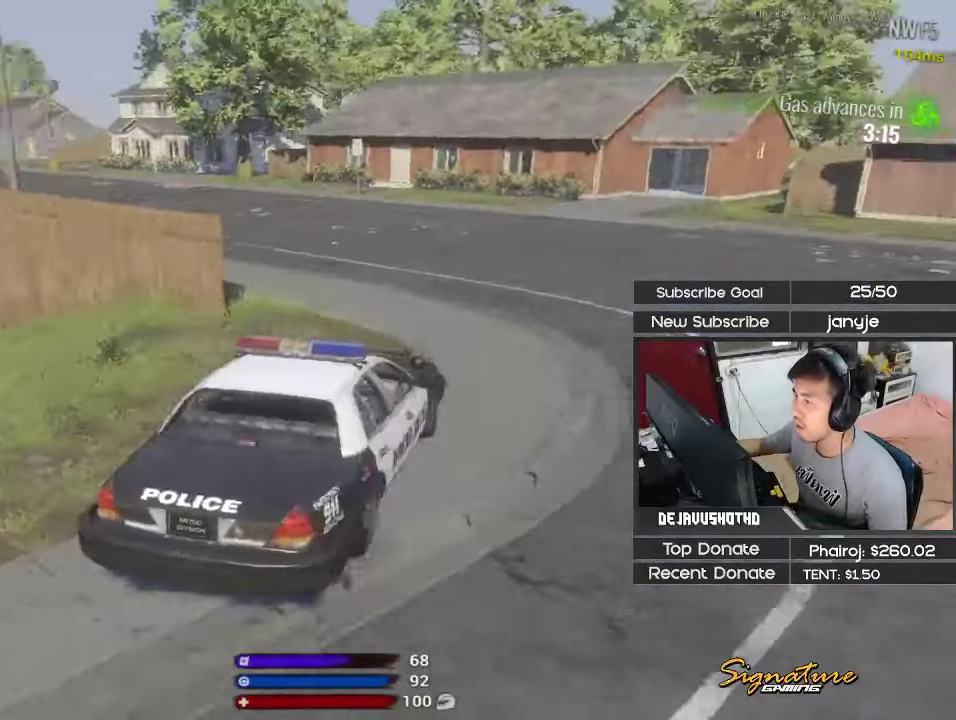
{"keys": ["a", "w"], "events": [[400, "shift", "up"], [484, "space", "up"]]}
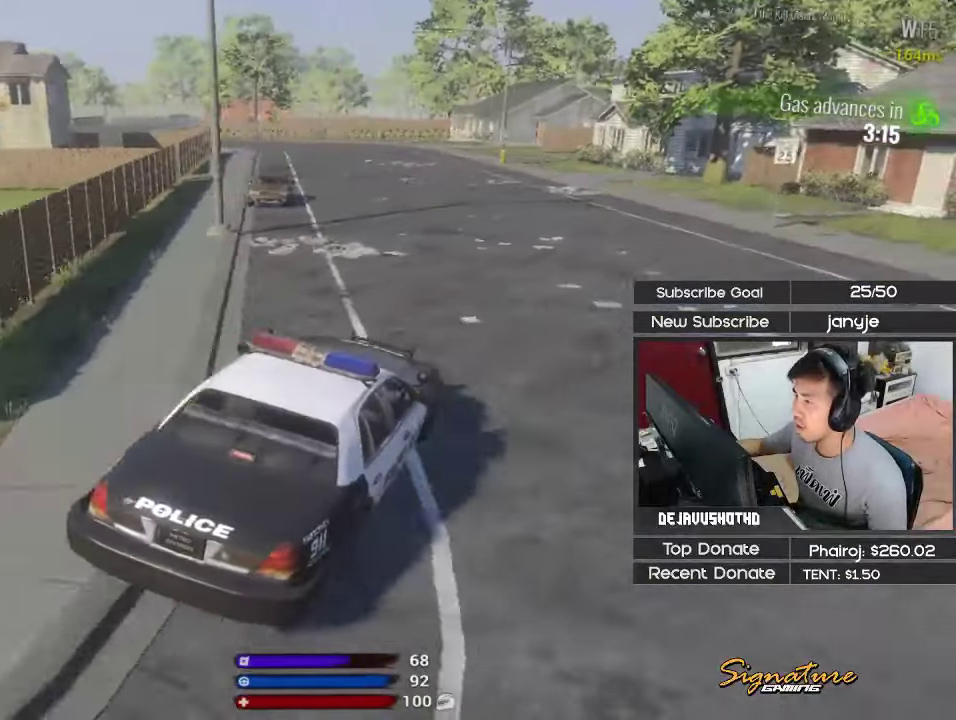
{"keys": ["shift", "w"], "events": [[134, "shift", "down"], [400, "a", "up"]]}
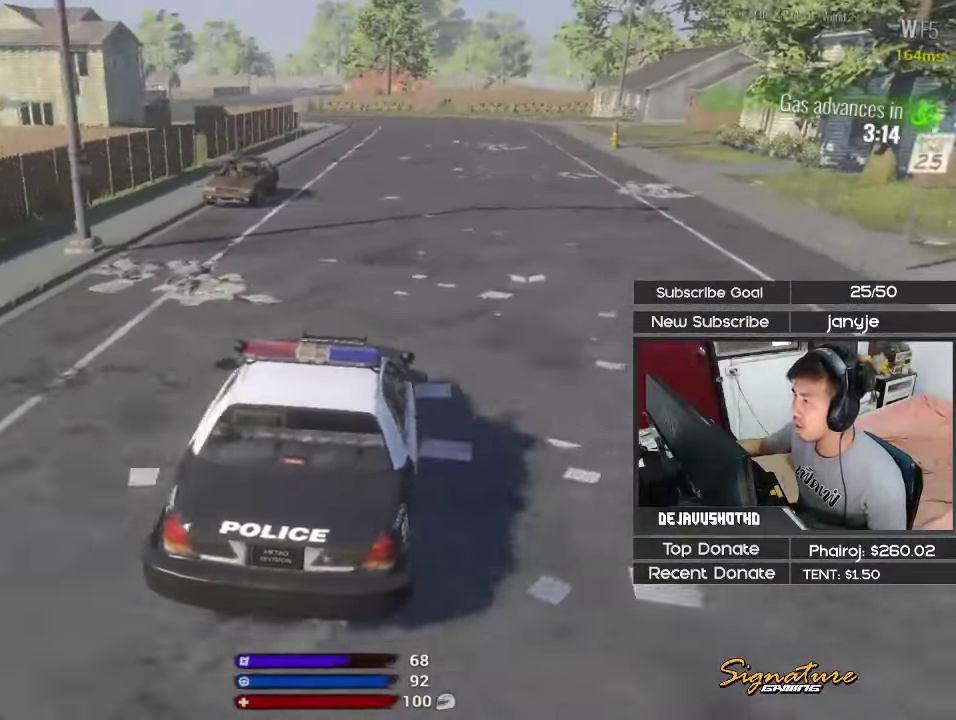
{"keys": ["d", "shift", "w"], "events": [[184, "d", "down"]]}
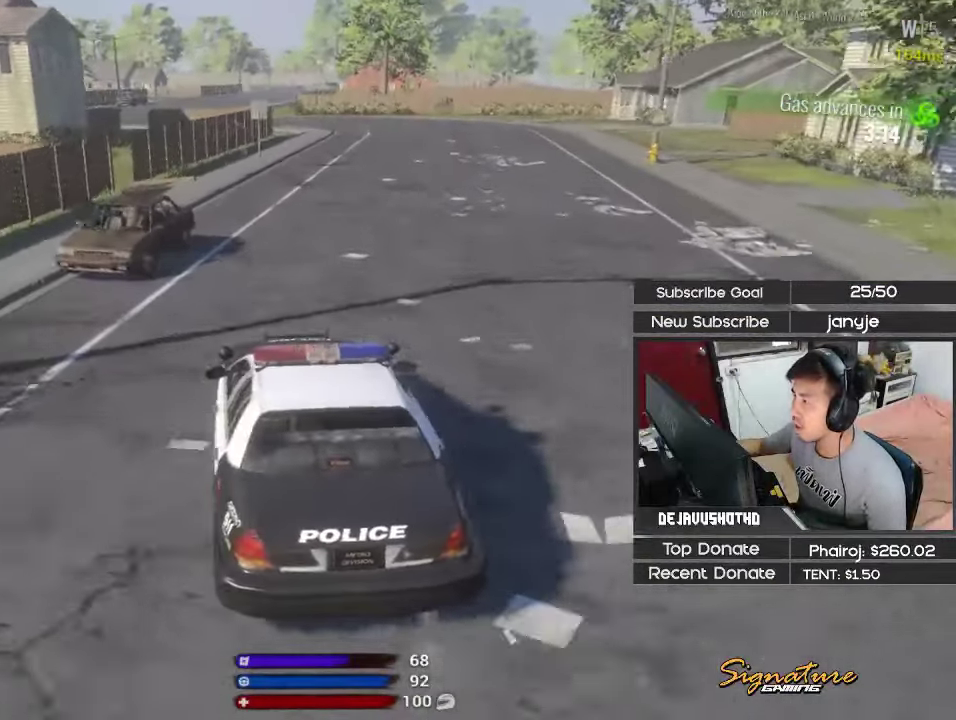
{"keys": ["shift", "w"], "events": [[17, "d", "up"]]}
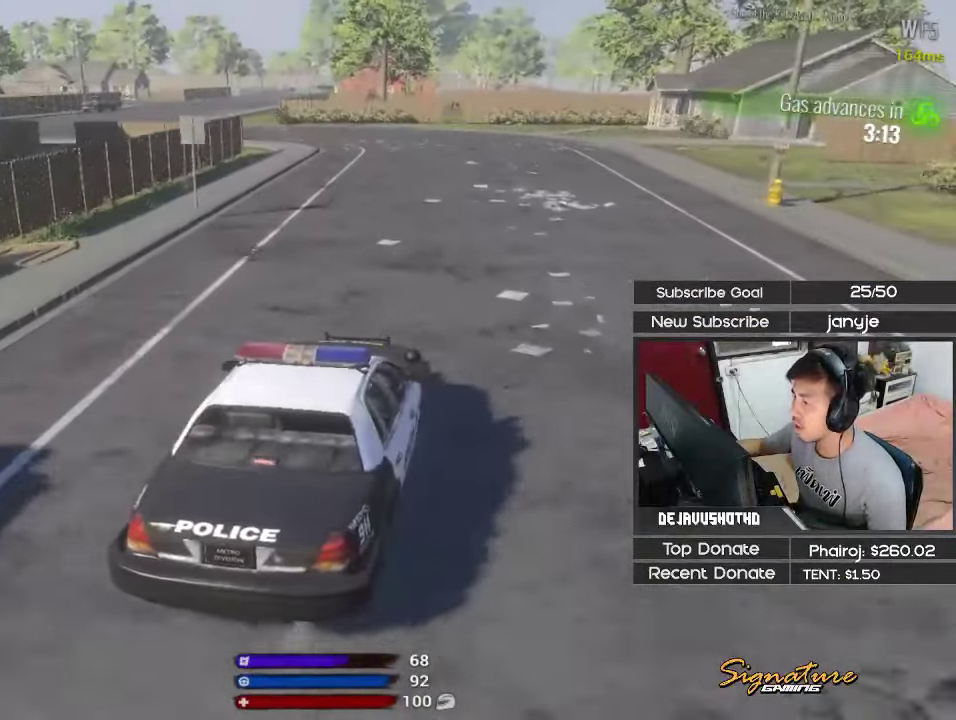
{"keys": ["a", "shift", "w"], "events": [[117, "a", "down"]]}
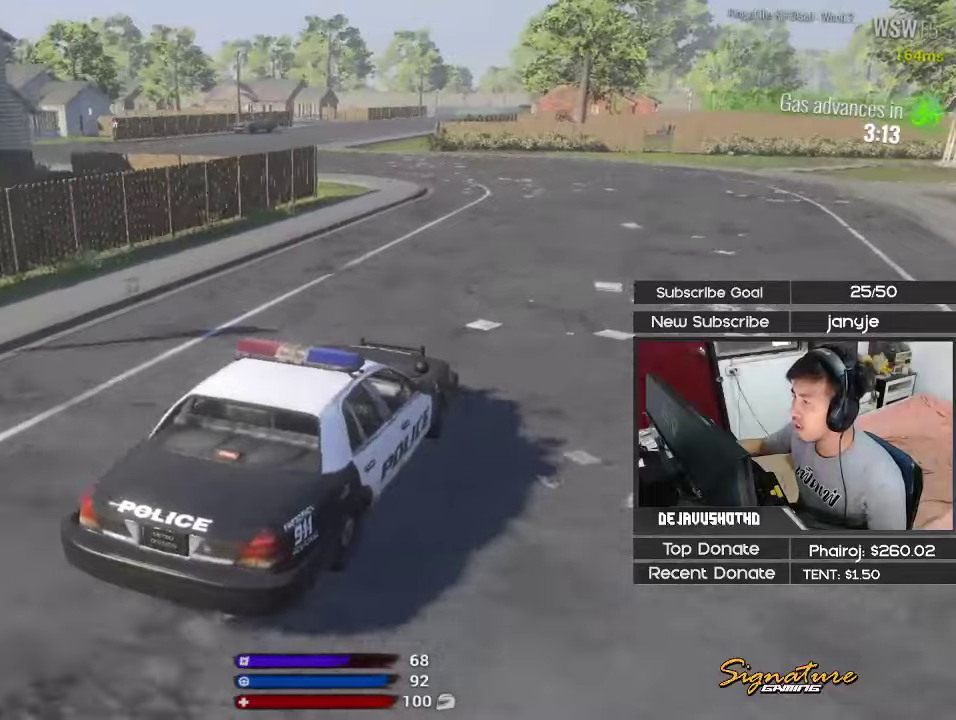
{"keys": ["a", "shift", "w"], "events": [[50, "a", "up"], [100, "a", "down"]]}